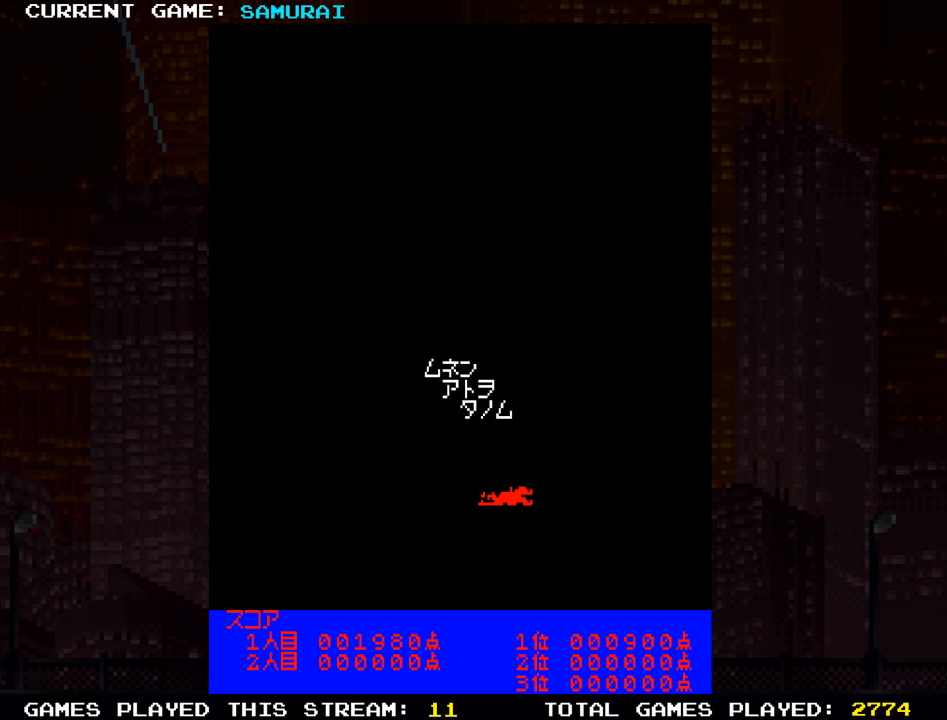
Gameplay with a controller (arcade stick); each line is a JSON object with the inputs held at the frame after it. "events" lists button and stick changes between this image and that frame as [ms after this image, input, new state], when the widget could be followed in between. Not read: L3 R3 other_buttons.
{"buttons": [], "left_stick": "center", "events": []}
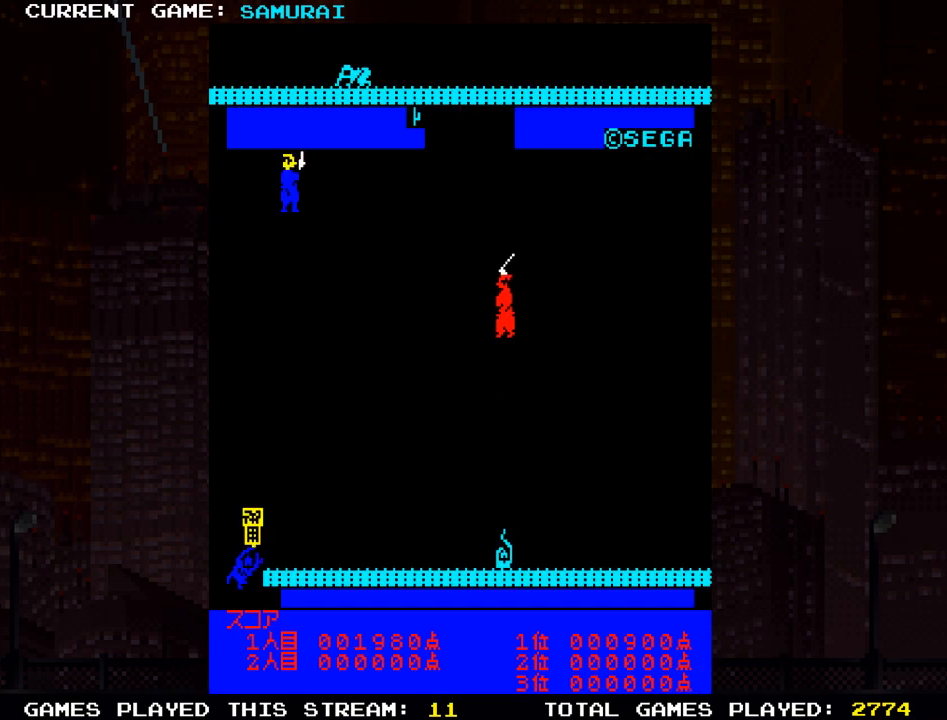
{"buttons": [], "left_stick": "left", "events": [[183, "left_stick", "left"]]}
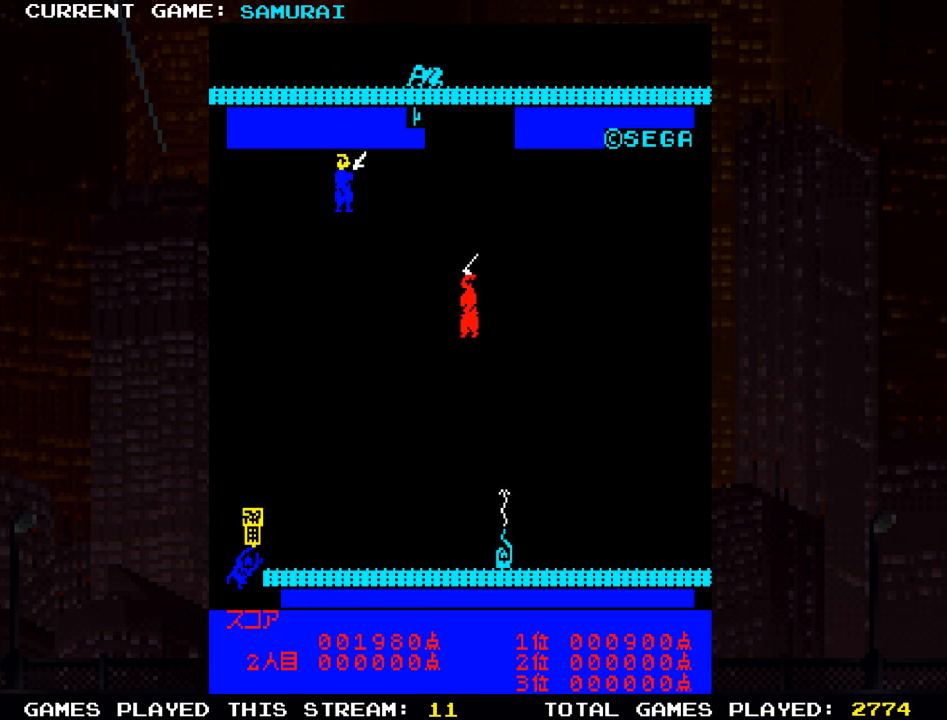
{"buttons": [], "left_stick": "left", "events": []}
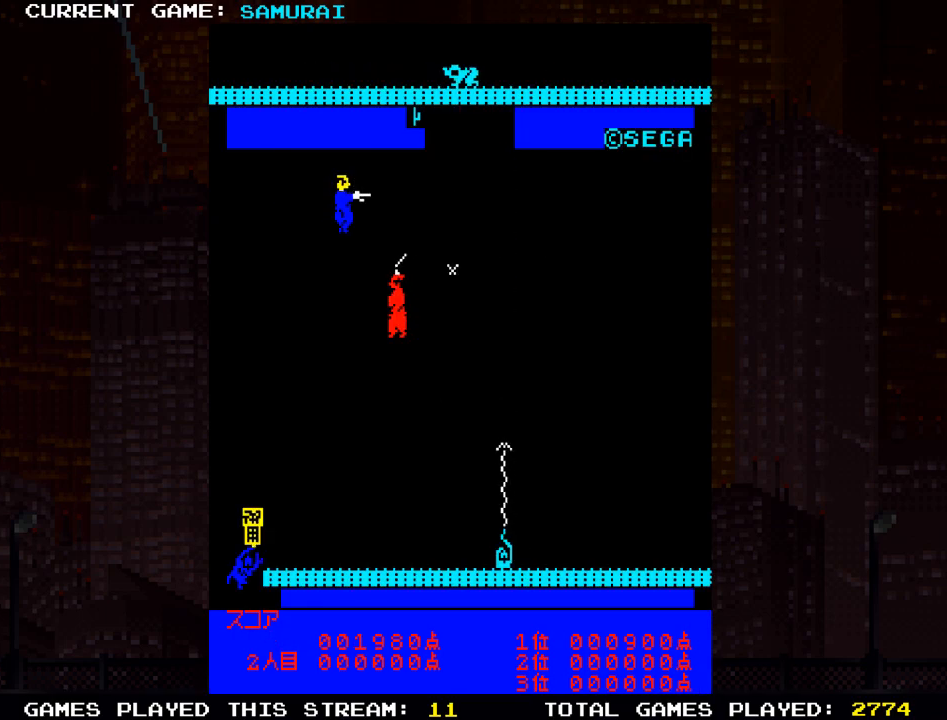
{"buttons": ["SQUARE"], "left_stick": "left", "events": [[133, "left_stick", "up"], [183, "SQUARE", "down"], [233, "SQUARE", "up"], [350, "SQUARE", "down"], [400, "SQUARE", "up"], [483, "left_stick", "left"], [500, "SQUARE", "down"]]}
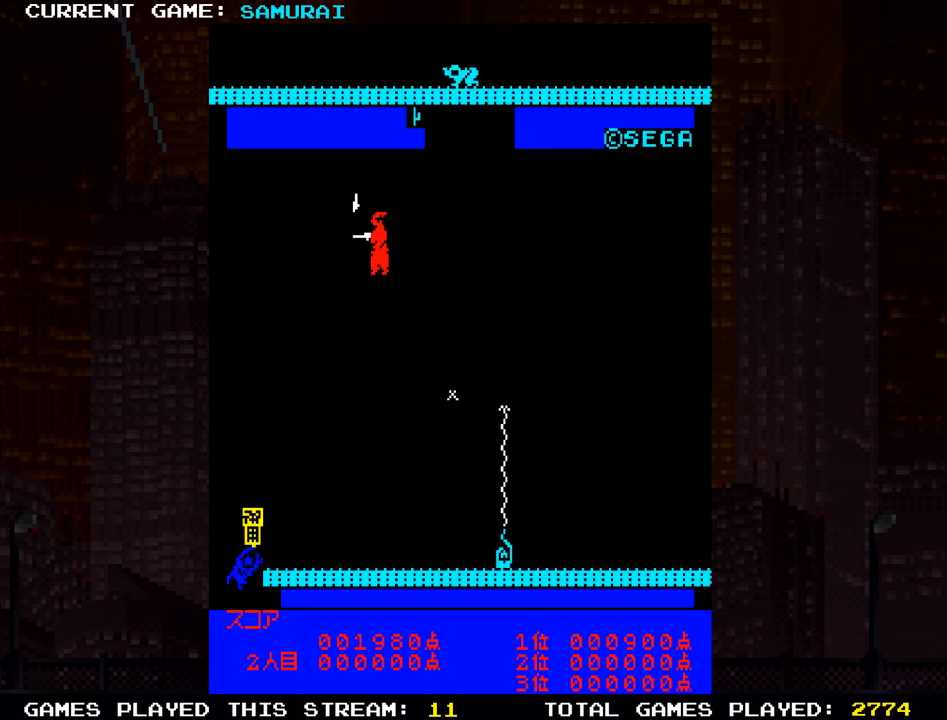
{"buttons": [], "left_stick": "center", "events": [[83, "SQUARE", "up"], [150, "SQUARE", "down"], [233, "left_stick", "center"], [250, "SQUARE", "up"]]}
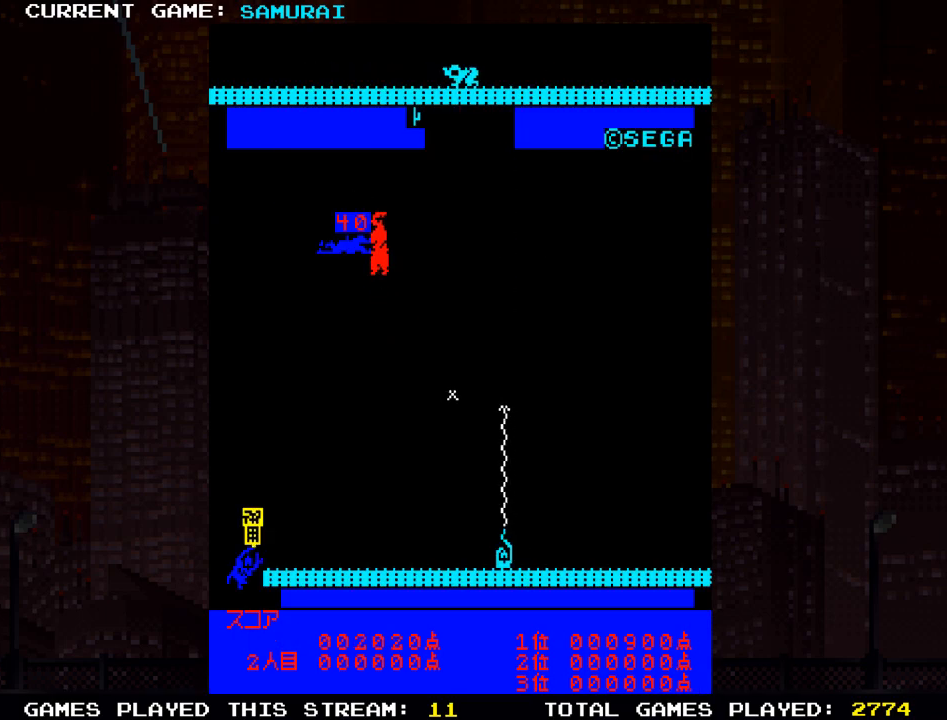
{"buttons": [], "left_stick": "center", "events": []}
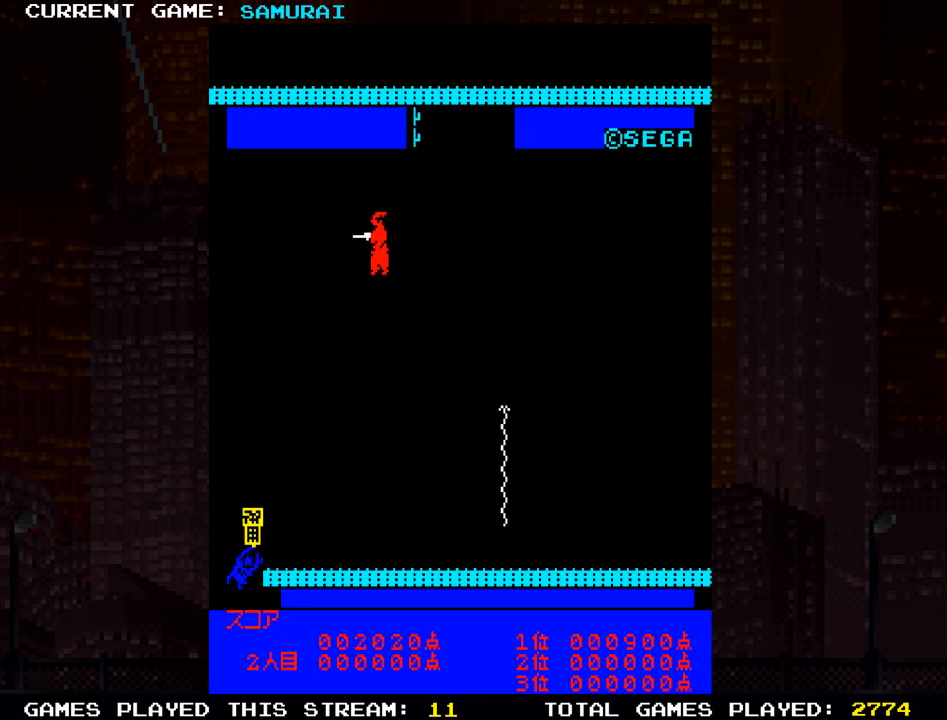
{"buttons": [], "left_stick": "down", "events": [[200, "left_stick", "down"]]}
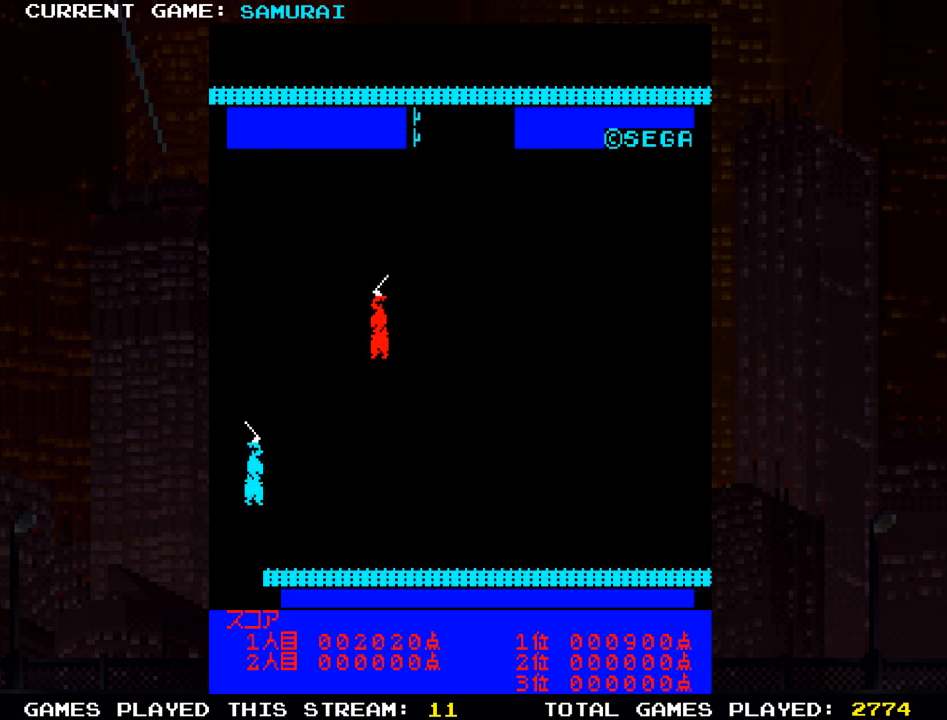
{"buttons": [], "left_stick": "up", "events": [[83, "left_stick", "right"], [367, "left_stick", "up"]]}
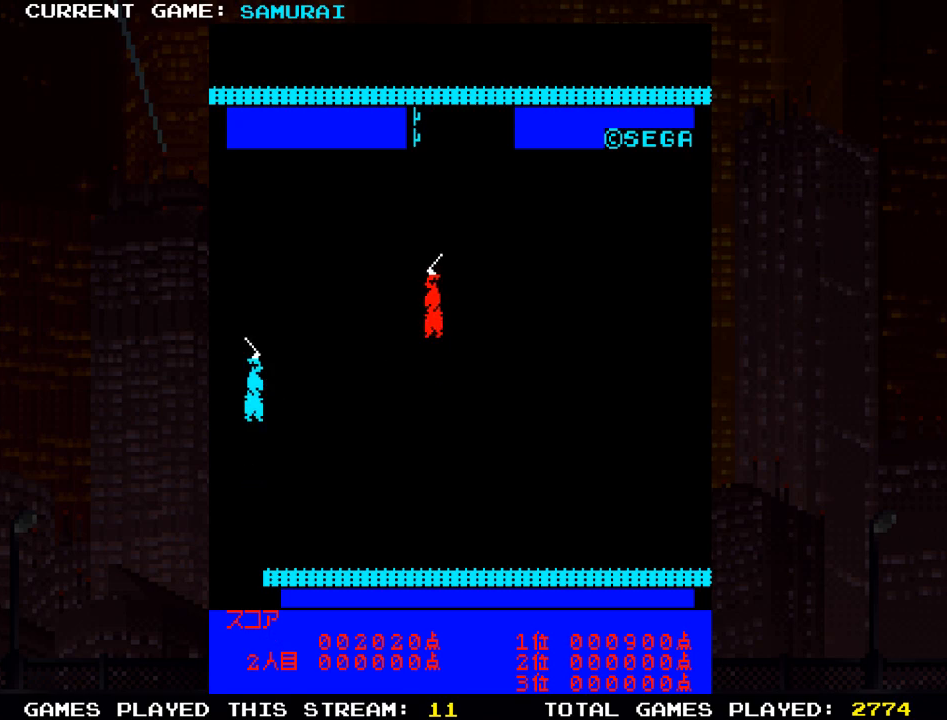
{"buttons": [], "left_stick": "down", "events": [[250, "left_stick", "left"], [417, "left_stick", "down"]]}
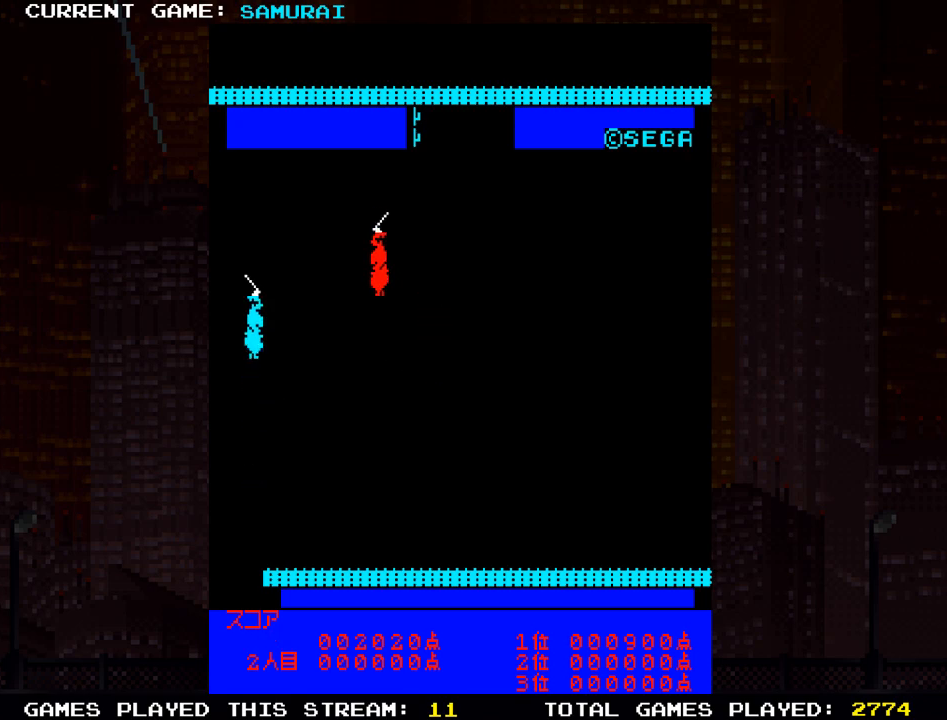
{"buttons": [], "left_stick": "down", "events": []}
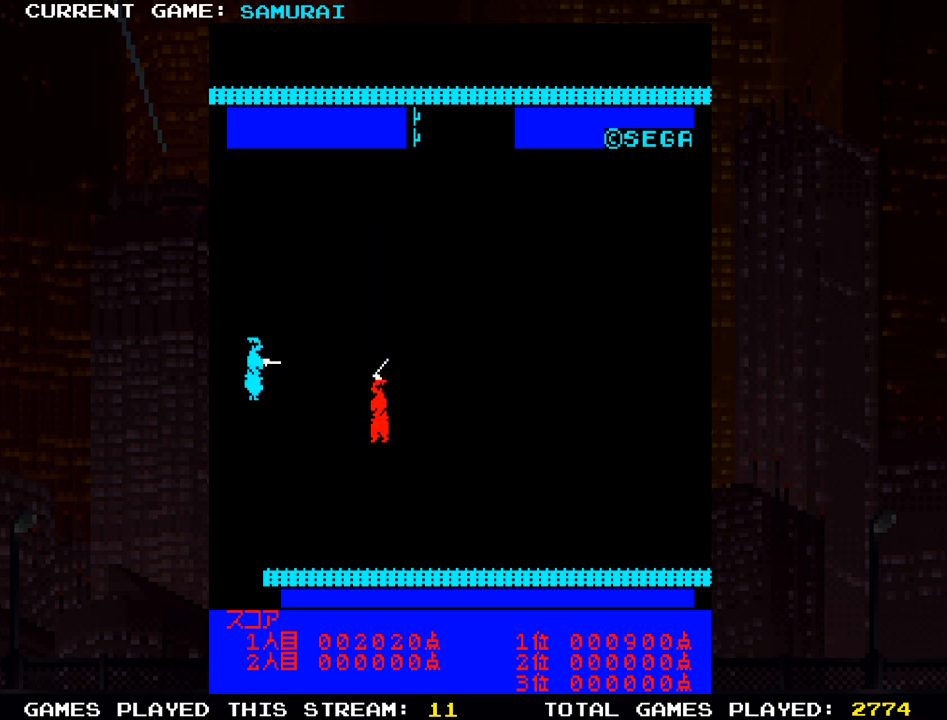
{"buttons": [], "left_stick": "left", "events": [[400, "left_stick", "left"]]}
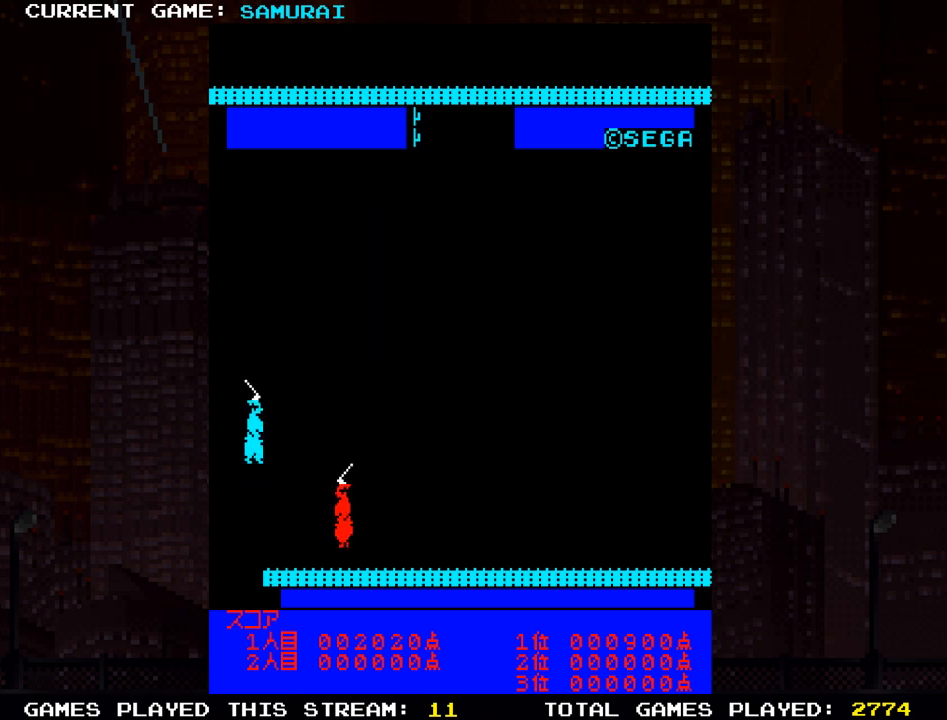
{"buttons": [], "left_stick": "left", "events": [[267, "SQUARE", "down"], [333, "SQUARE", "up"], [433, "SQUARE", "down"], [500, "SQUARE", "up"]]}
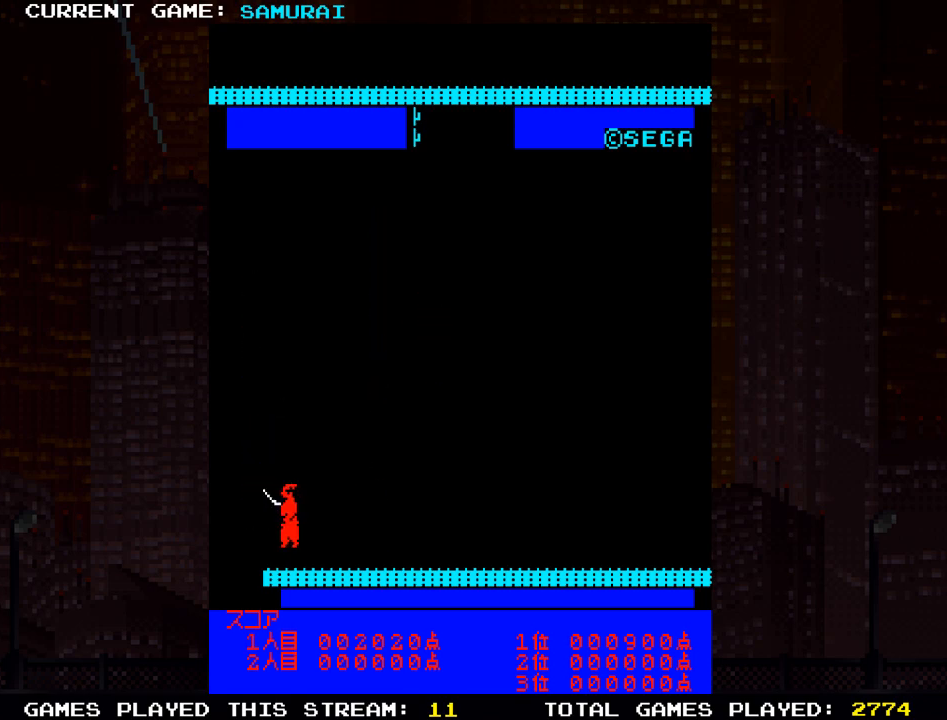
{"buttons": [], "left_stick": "center", "events": [[17, "left_stick", "center"], [67, "SQUARE", "down"], [150, "SQUARE", "up"], [217, "SQUARE", "down"], [333, "SQUARE", "up"], [400, "SQUARE", "down"], [483, "SQUARE", "up"]]}
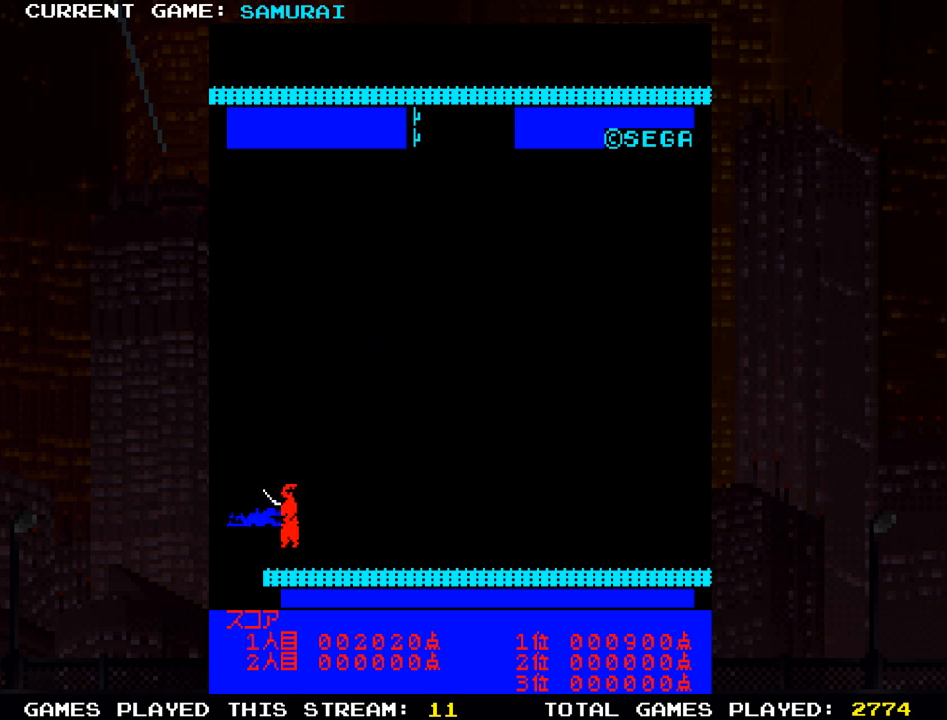
{"buttons": [], "left_stick": "up", "events": [[100, "SQUARE", "down"], [167, "SQUARE", "up"], [283, "left_stick", "up"]]}
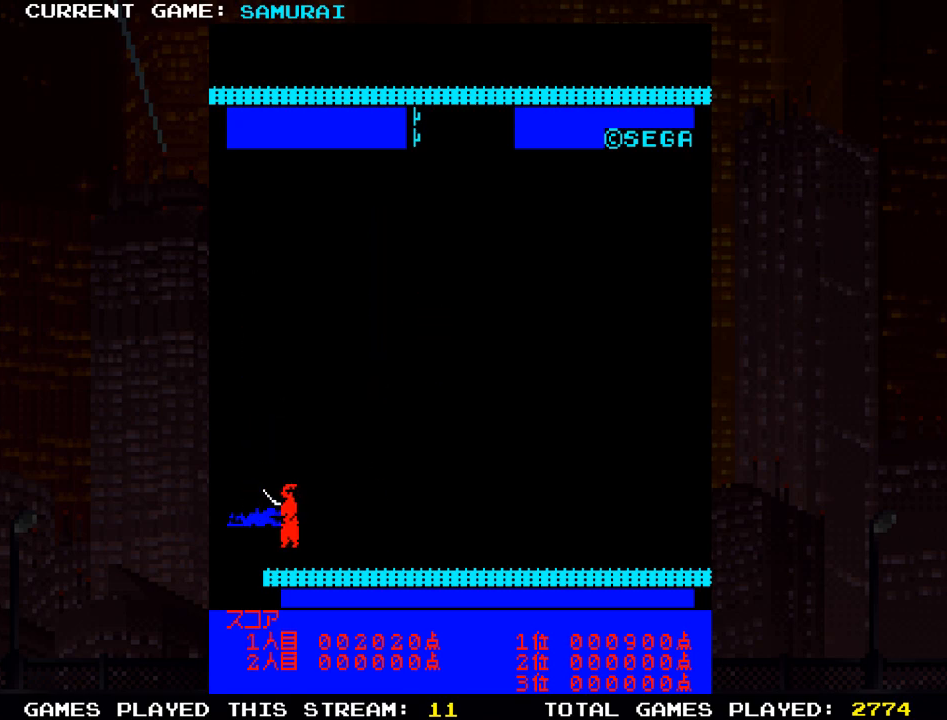
{"buttons": [], "left_stick": "up", "events": []}
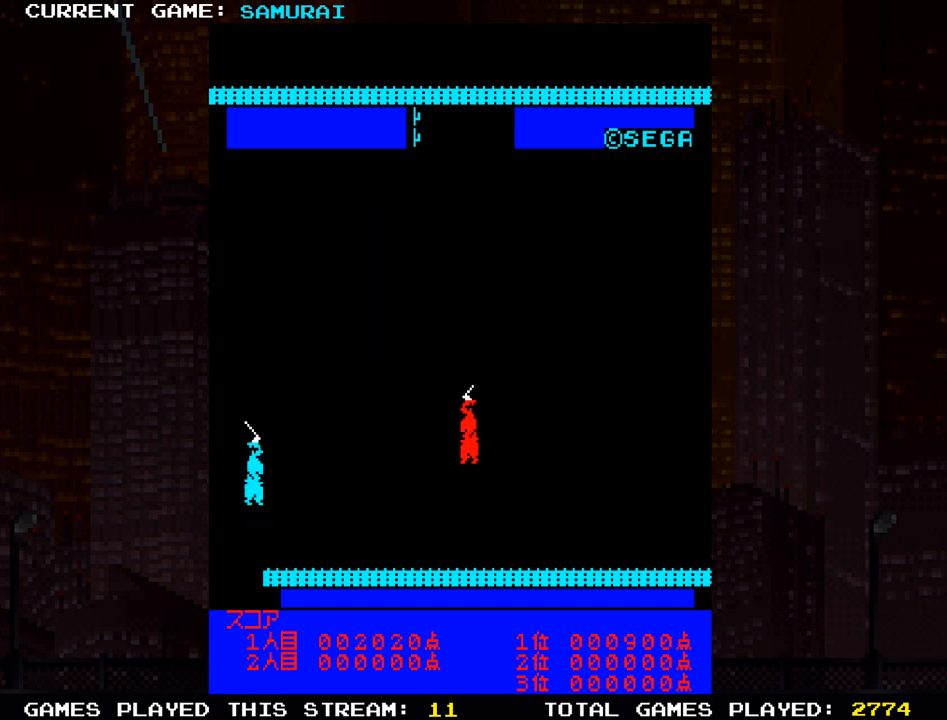
{"buttons": [], "left_stick": "up", "events": []}
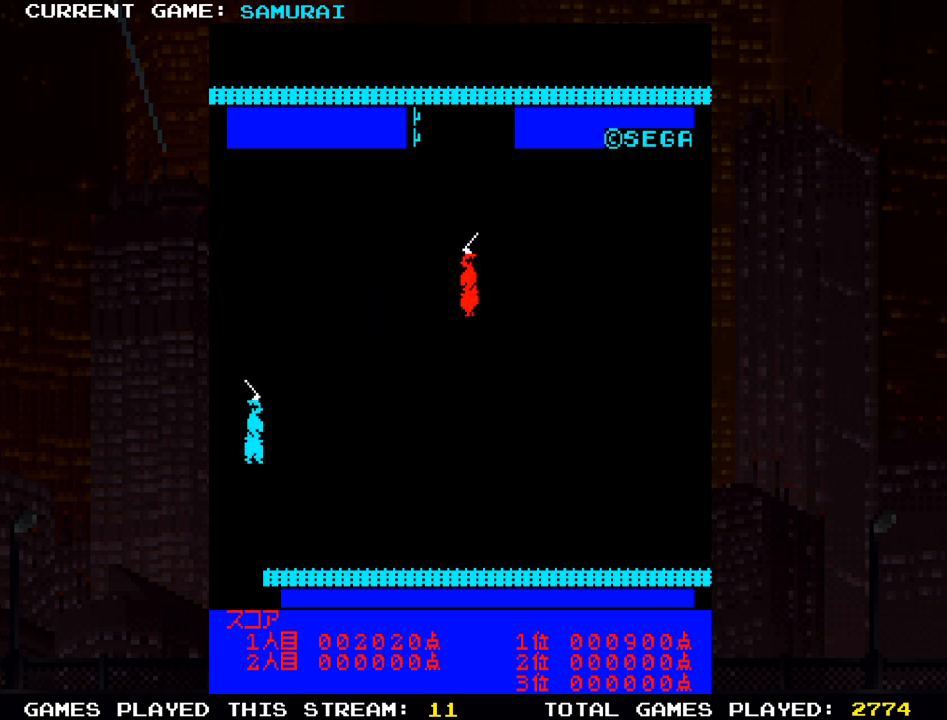
{"buttons": [], "left_stick": "left", "events": [[250, "left_stick", "left"]]}
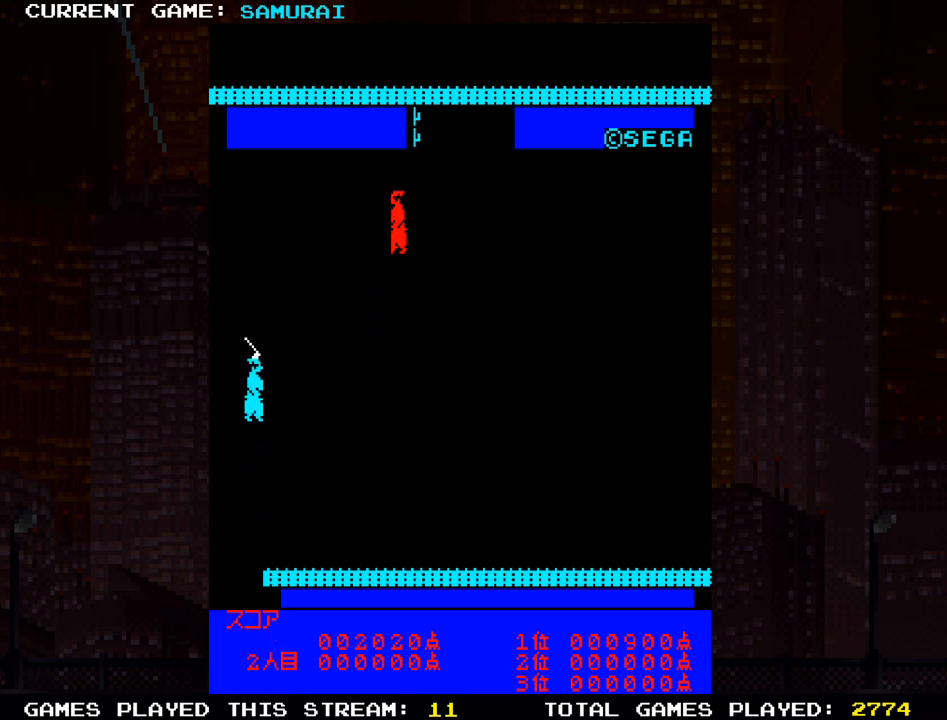
{"buttons": [], "left_stick": "down", "events": [[33, "left_stick", "down"]]}
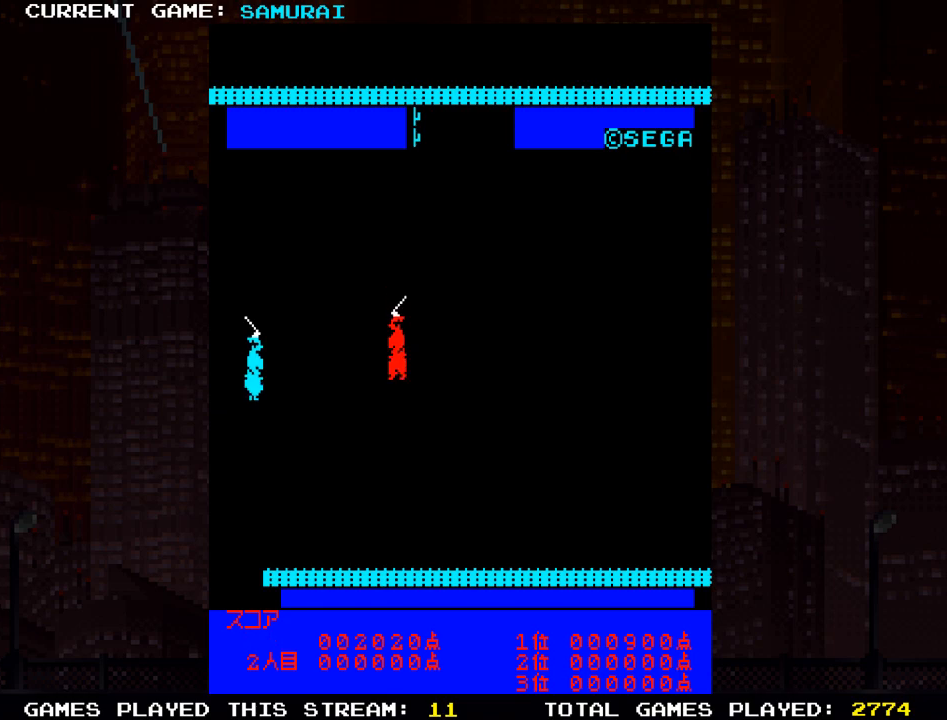
{"buttons": [], "left_stick": "down", "events": []}
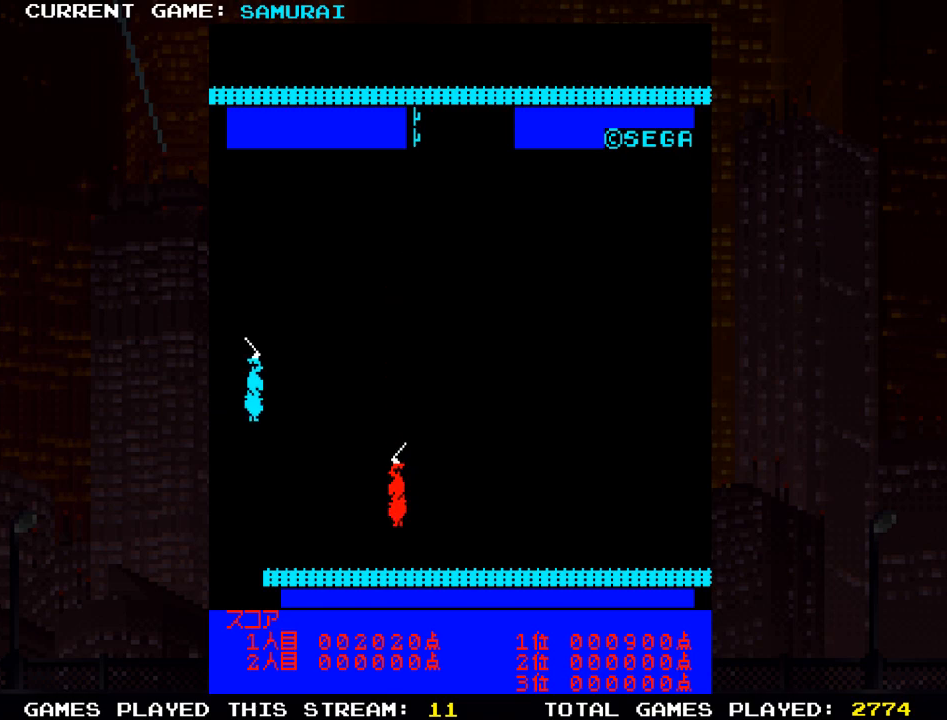
{"buttons": [], "left_stick": "left", "events": [[33, "left_stick", "left"]]}
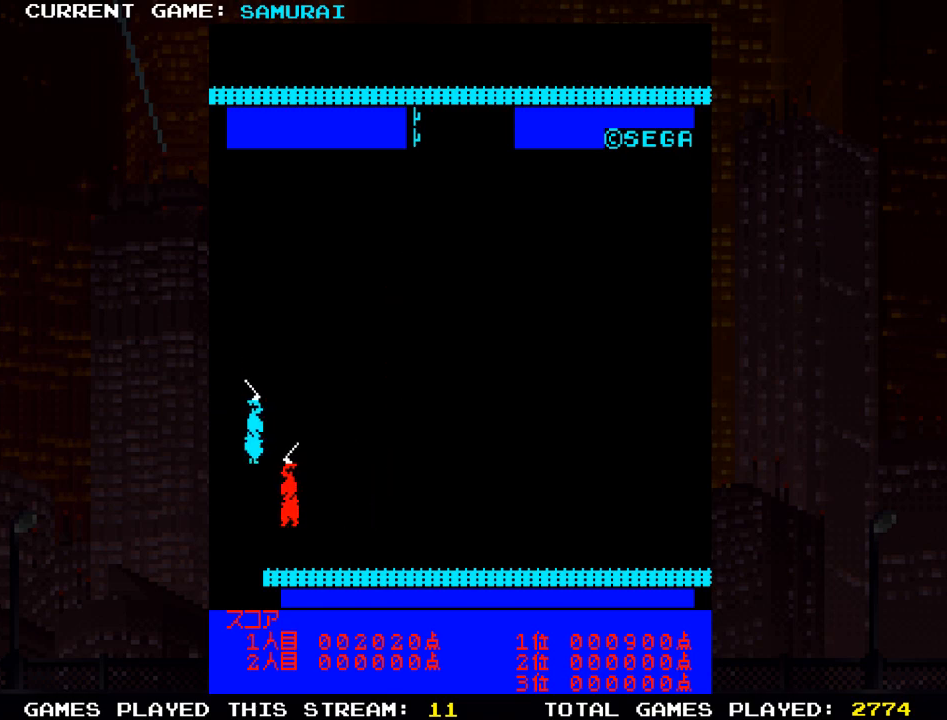
{"buttons": ["SQUARE"], "left_stick": "center", "events": [[67, "SQUARE", "down"], [67, "left_stick", "center"], [117, "SQUARE", "up"], [200, "SQUARE", "down"], [250, "SQUARE", "up"], [350, "SQUARE", "down"], [400, "SQUARE", "up"], [500, "SQUARE", "down"]]}
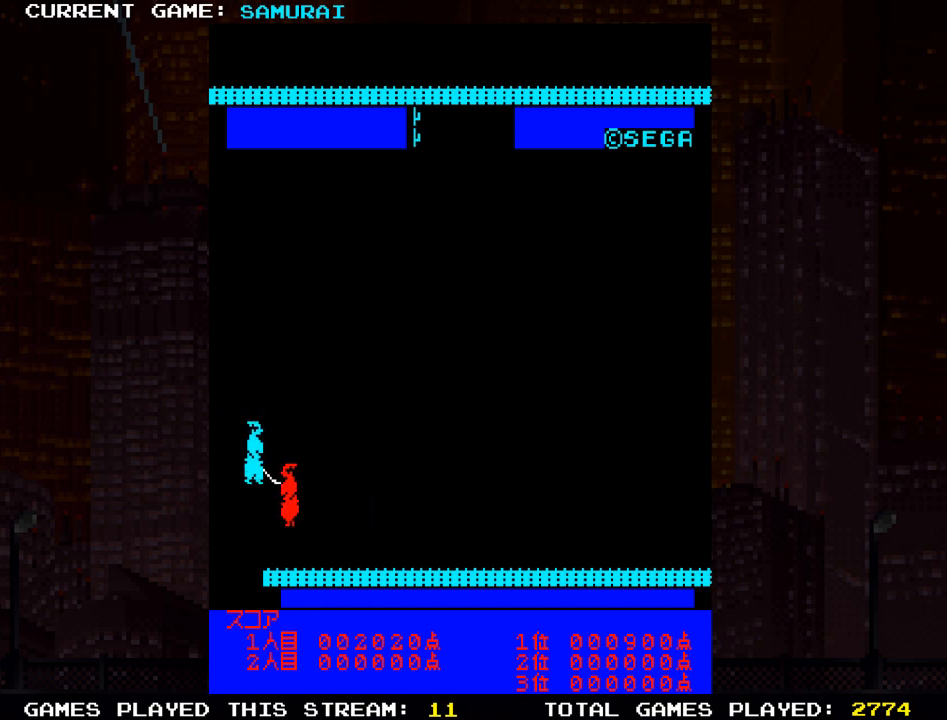
{"buttons": [], "left_stick": "center", "events": [[50, "SQUARE", "up"], [133, "SQUARE", "down"], [200, "SQUARE", "up"], [350, "SQUARE", "down"], [383, "SQUARE", "up"]]}
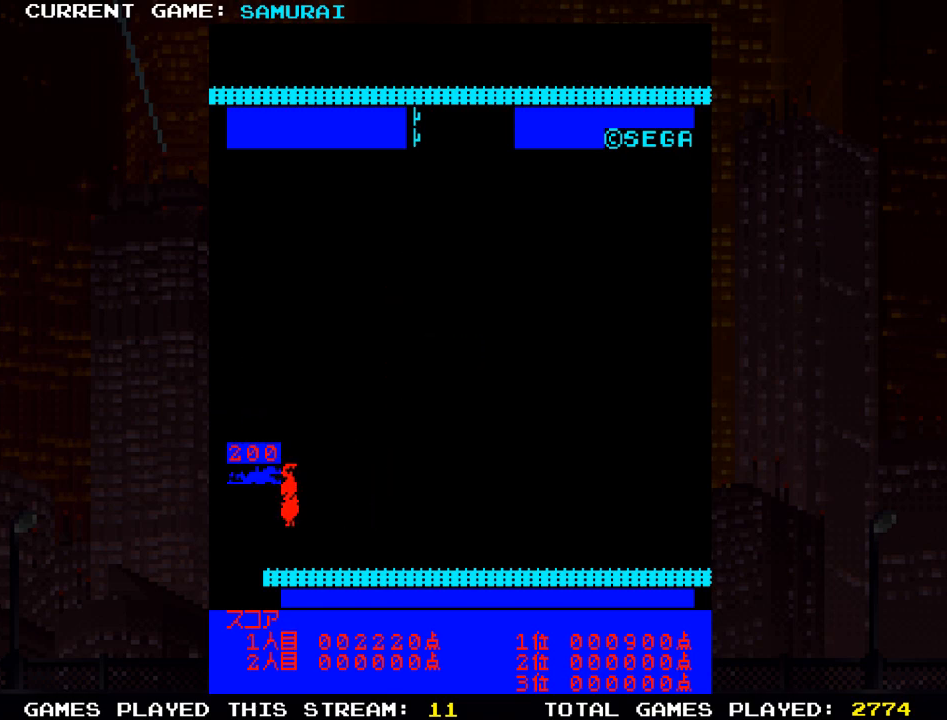
{"buttons": [], "left_stick": "center", "events": []}
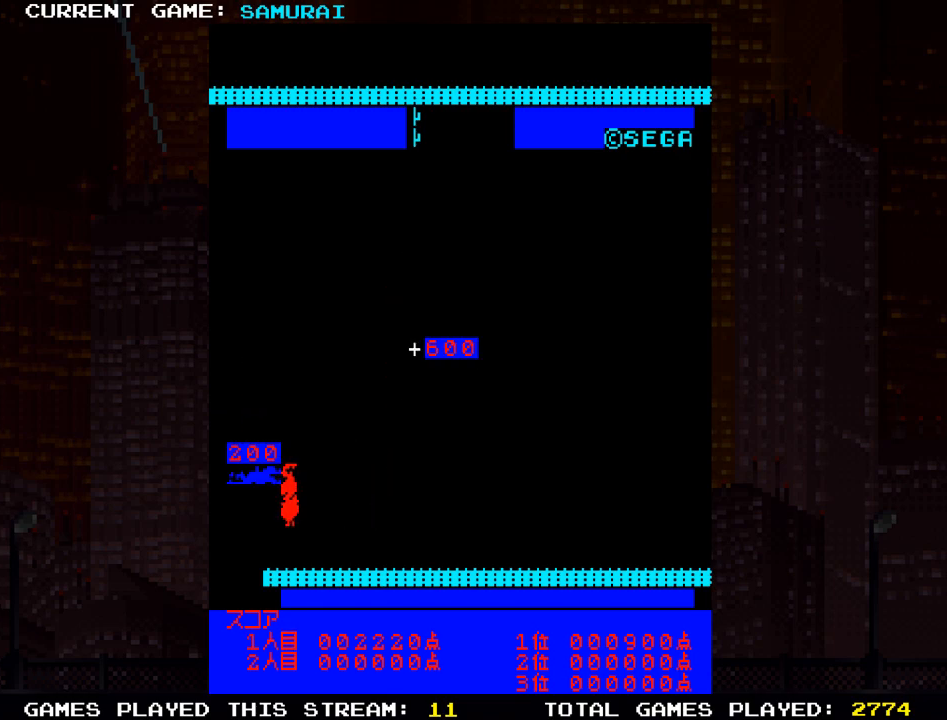
{"buttons": [], "left_stick": "center", "events": []}
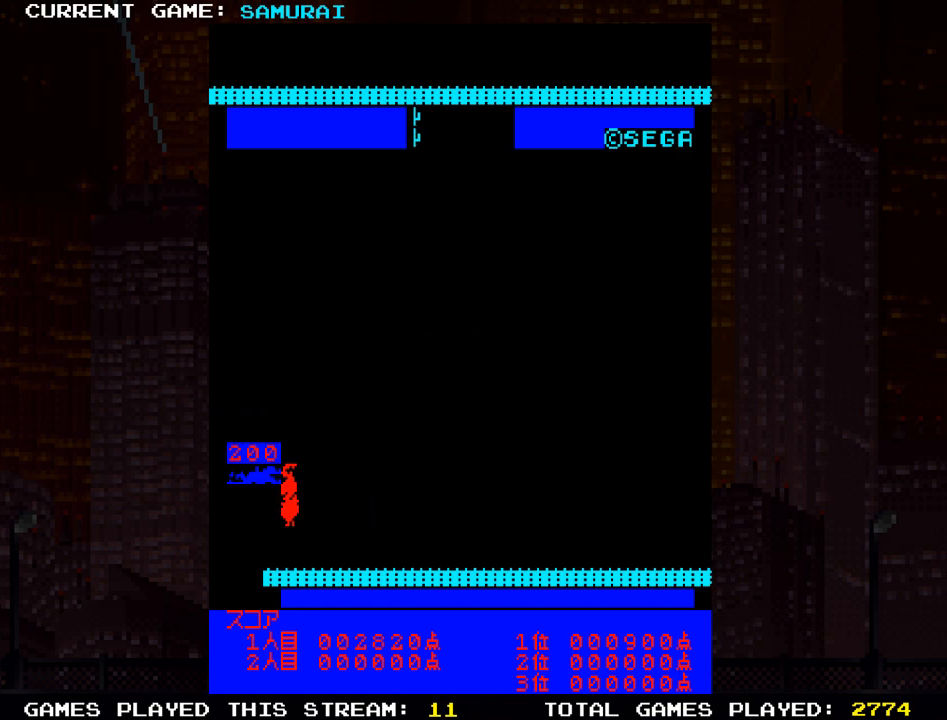
{"buttons": [], "left_stick": "center", "events": []}
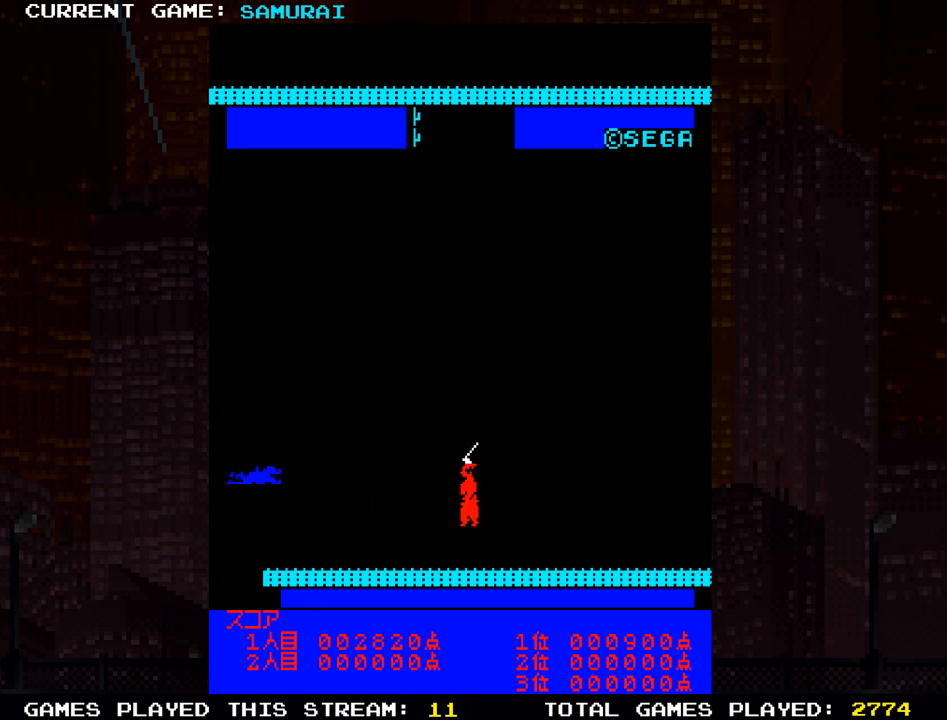
{"buttons": [], "left_stick": "up", "events": [[383, "left_stick", "up"]]}
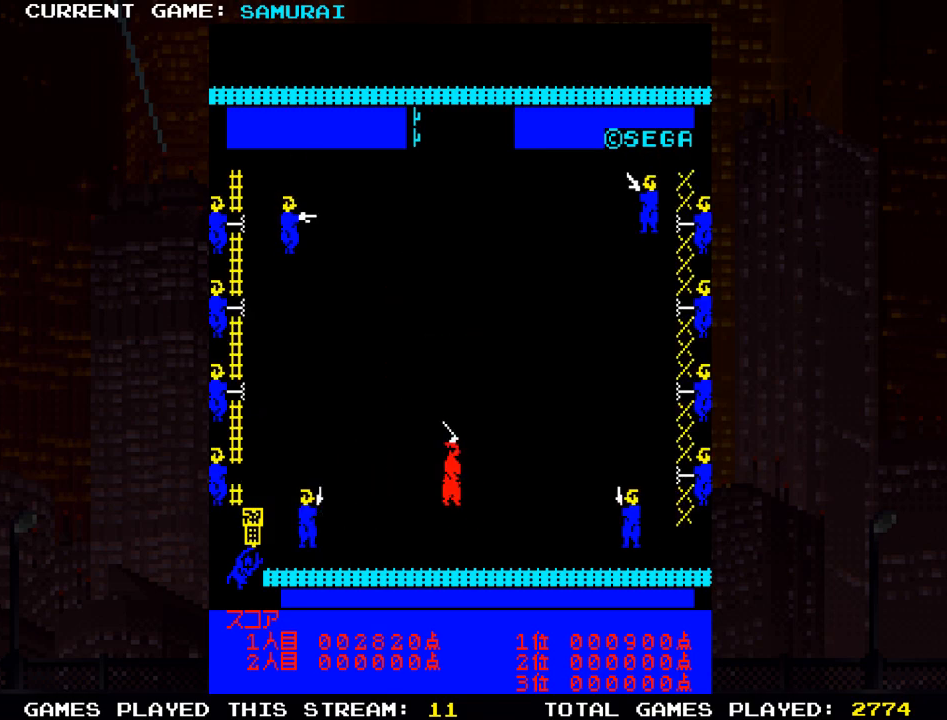
{"buttons": [], "left_stick": "up", "events": []}
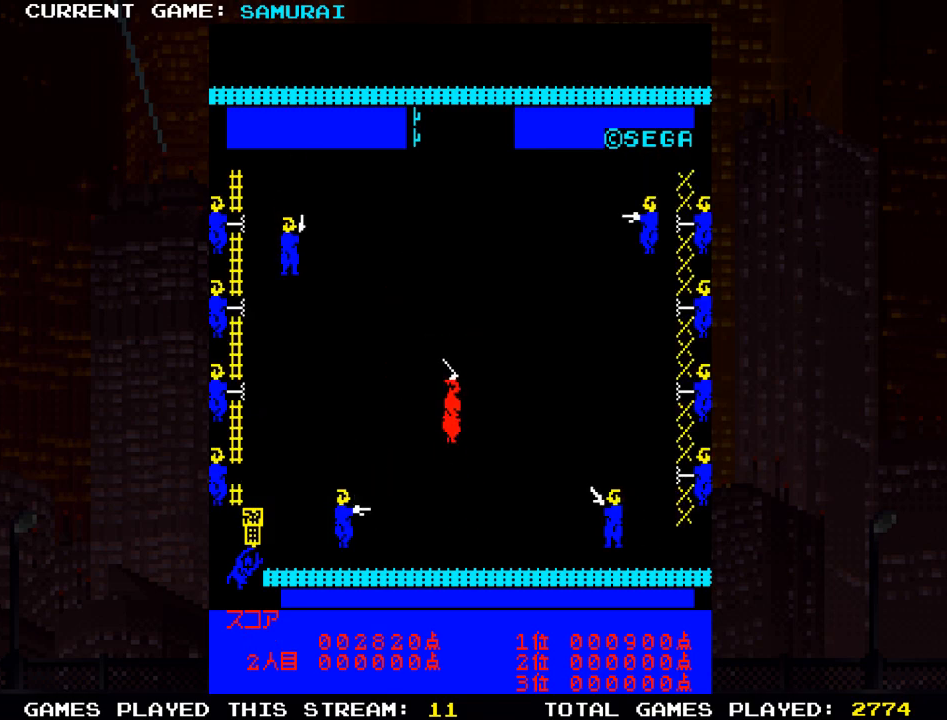
{"buttons": [], "left_stick": "up", "events": []}